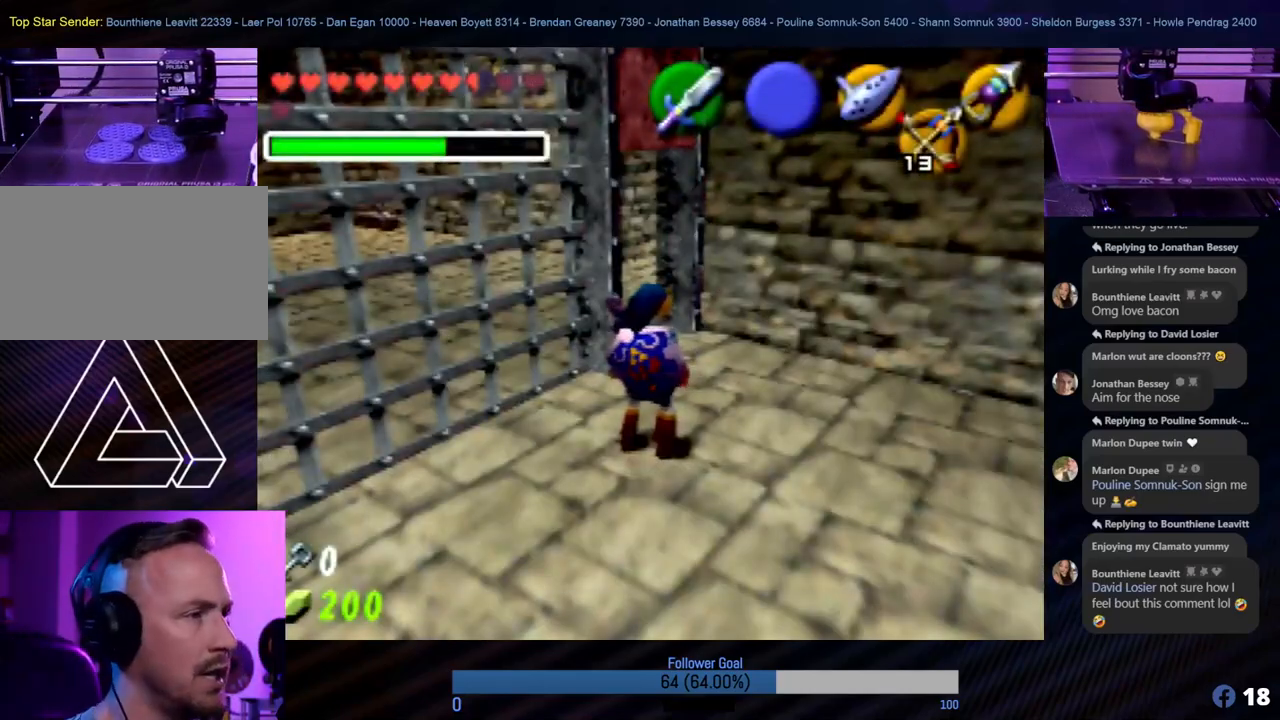
Gameplay with a controller (Nintendo layout); each line is a JSON object with the inputs held at the frame after it. "events" lists button and stick changes between this image and that frame as [ms after this image, input, new state], when the widget could be followed in between. Not read: L1 L3 R3.
{"buttons": [], "left_stick": "up", "events": [[135, "left_stick", "up"]]}
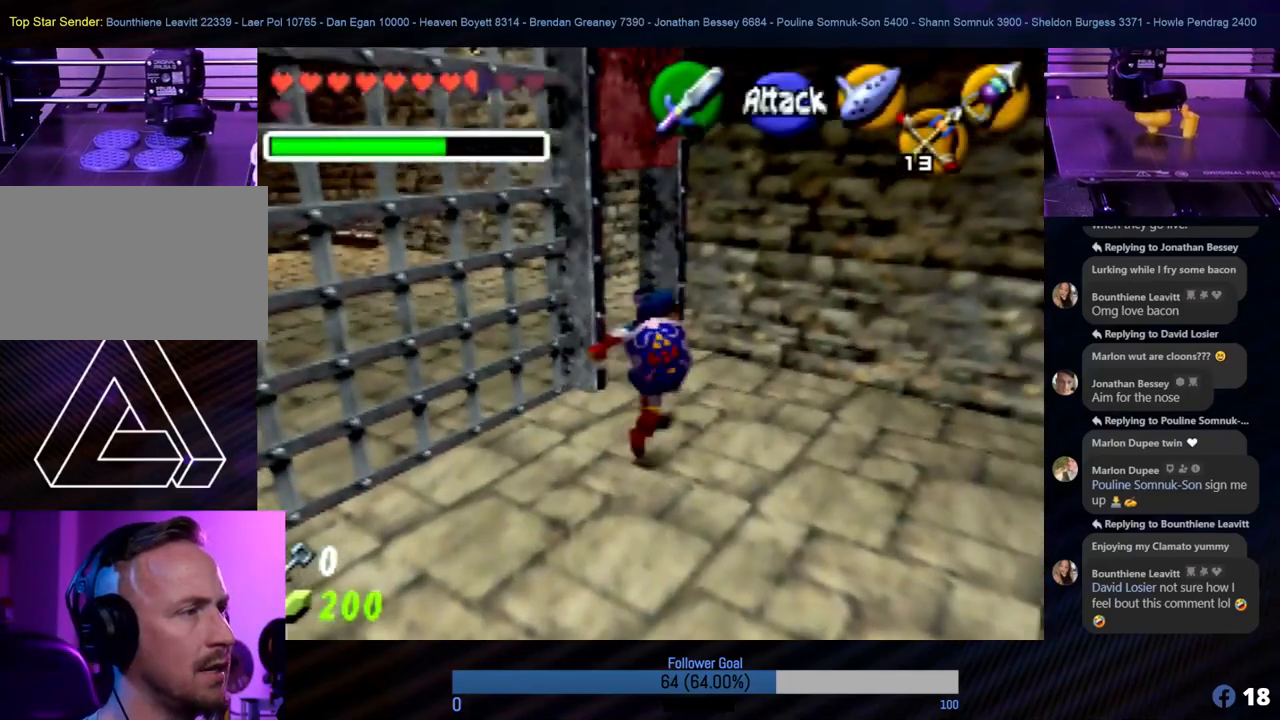
{"buttons": ["Z"], "left_stick": "up-left", "events": [[287, "left_stick", "left"], [455, "Z", "down"], [472, "left_stick", "up-left"]]}
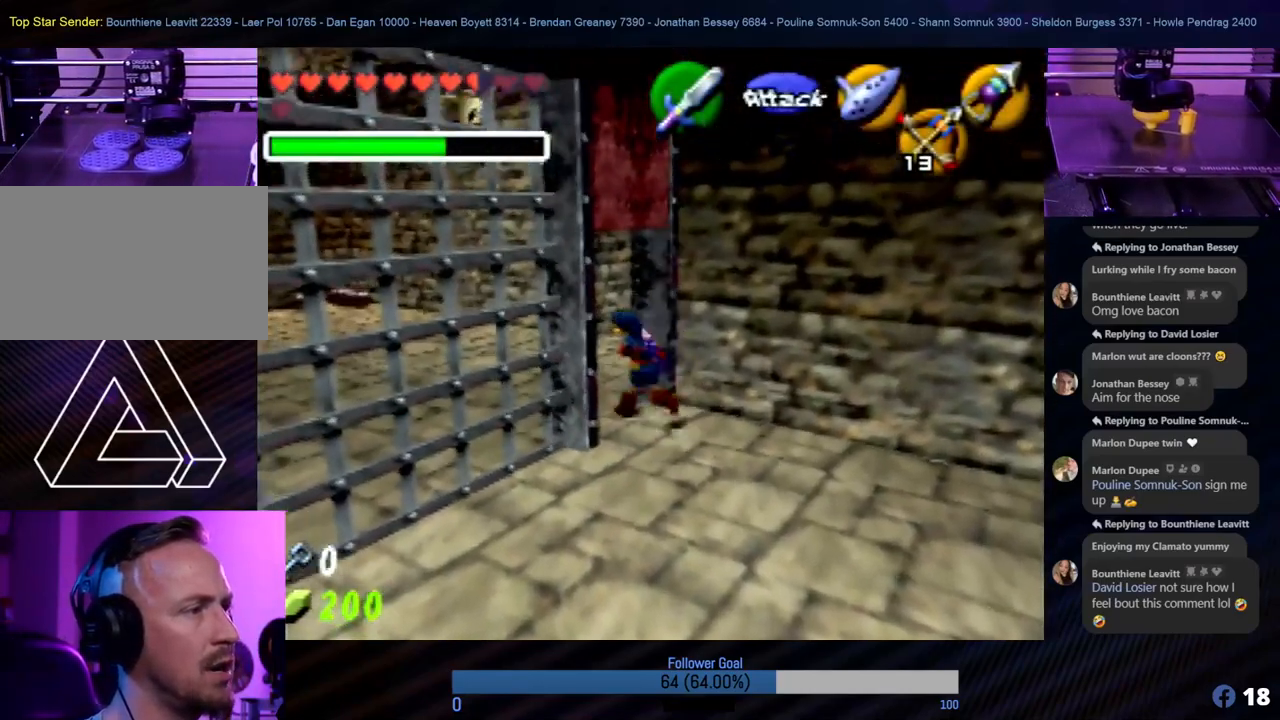
{"buttons": [], "left_stick": "up", "events": [[17, "left_stick", "left"], [34, "left_stick", "center"], [118, "Z", "up"], [371, "left_stick", "up"]]}
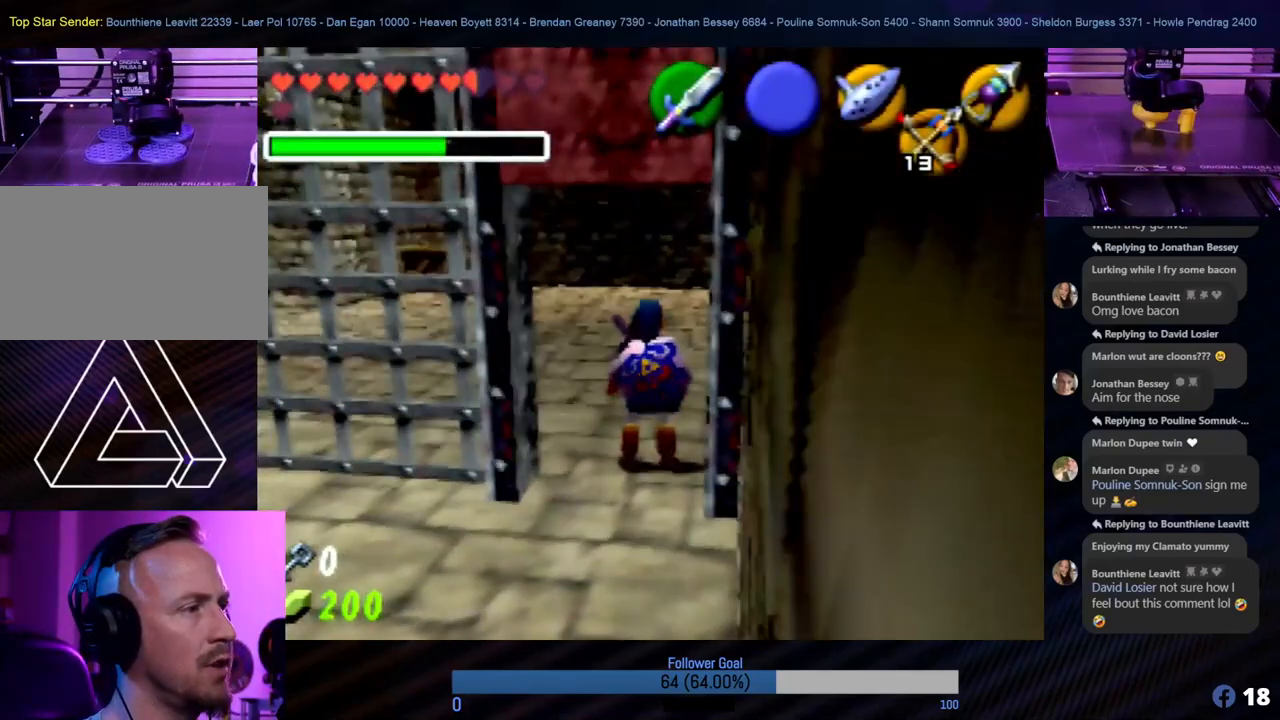
{"buttons": [], "left_stick": "up-right", "events": [[472, "left_stick", "up-right"]]}
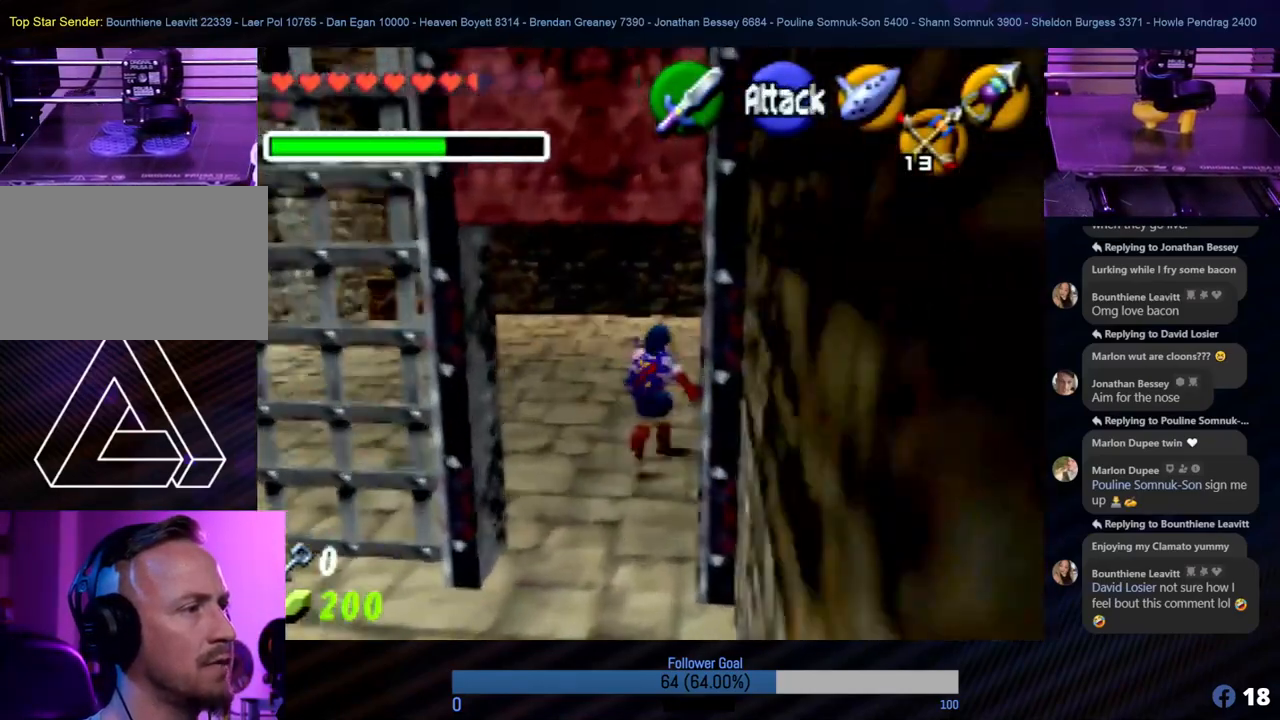
{"buttons": [], "left_stick": "up-right", "events": []}
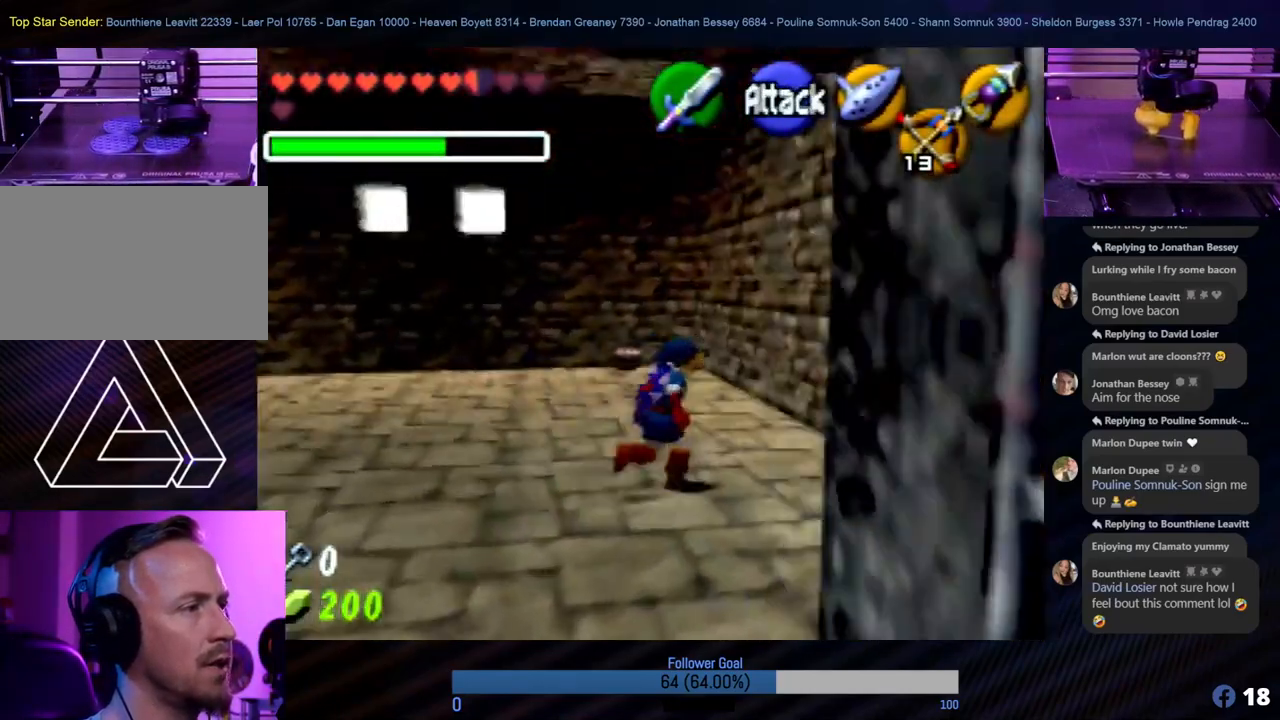
{"buttons": [], "left_stick": "up", "events": [[16, "left_stick", "up"]]}
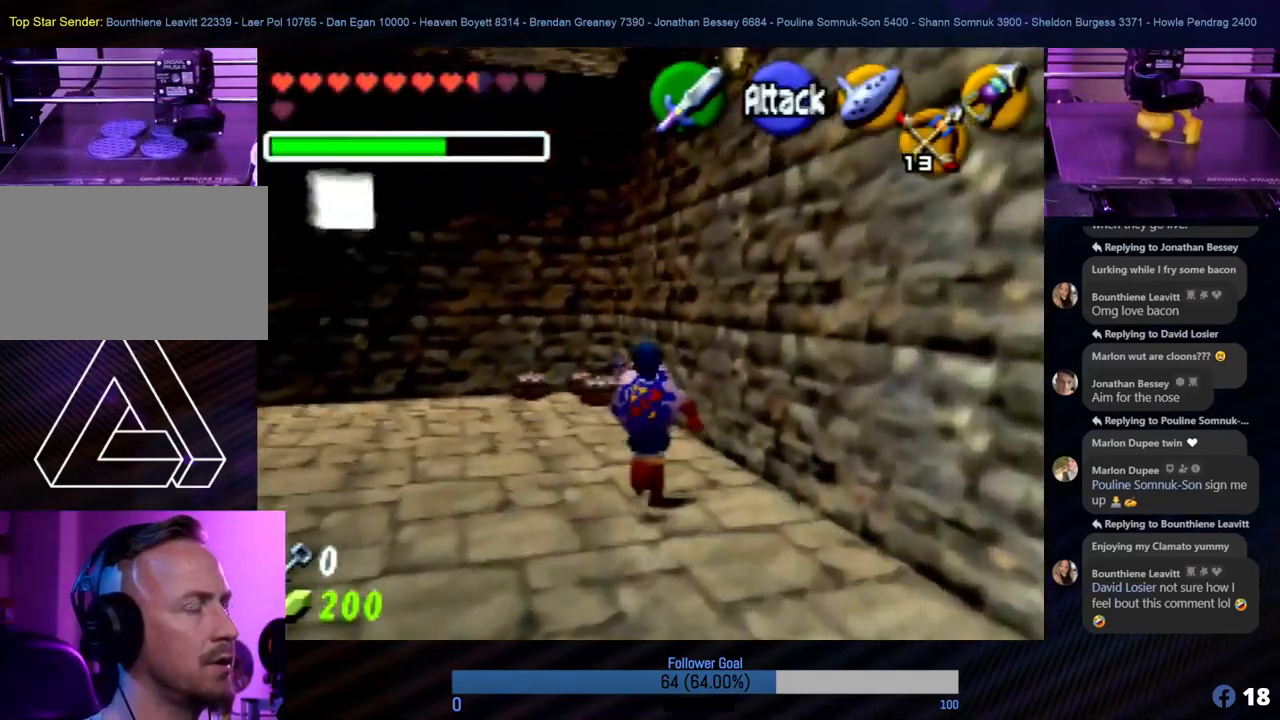
{"buttons": [], "left_stick": "up", "events": []}
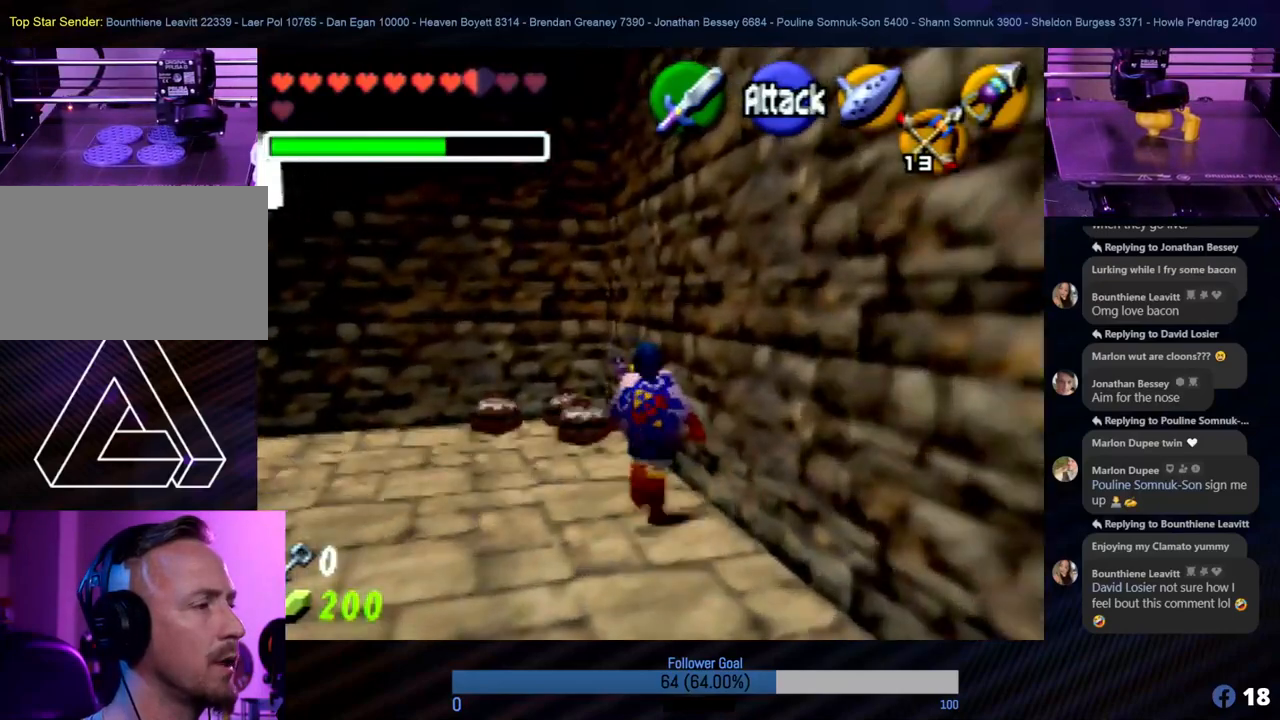
{"buttons": ["B"], "left_stick": "center", "events": [[68, "B", "down"], [203, "B", "up"], [287, "B", "down"], [371, "left_stick", "center"], [422, "B", "up"], [472, "B", "down"]]}
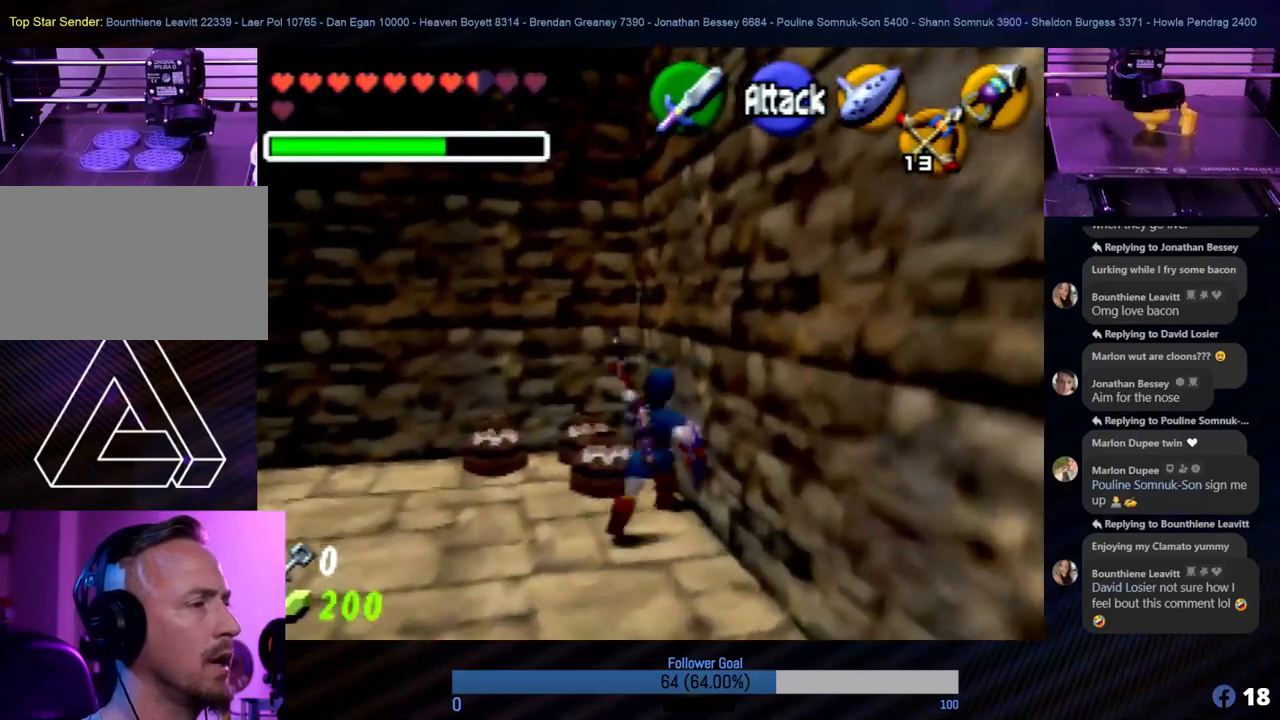
{"buttons": [], "left_stick": "up-left", "events": [[102, "B", "up"], [506, "left_stick", "up-left"]]}
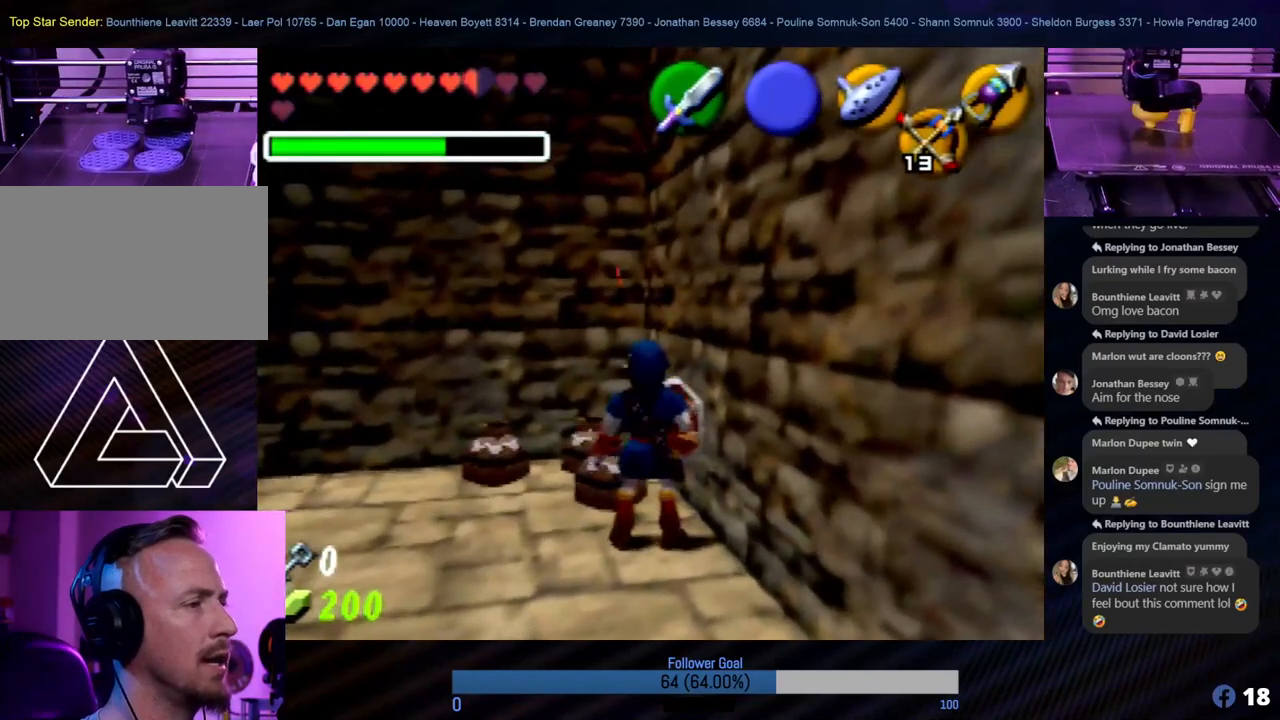
{"buttons": ["B"], "left_stick": "center", "events": [[118, "B", "down"], [253, "B", "up"], [337, "B", "down"], [388, "B", "up"], [422, "B", "down"], [422, "left_stick", "center"]]}
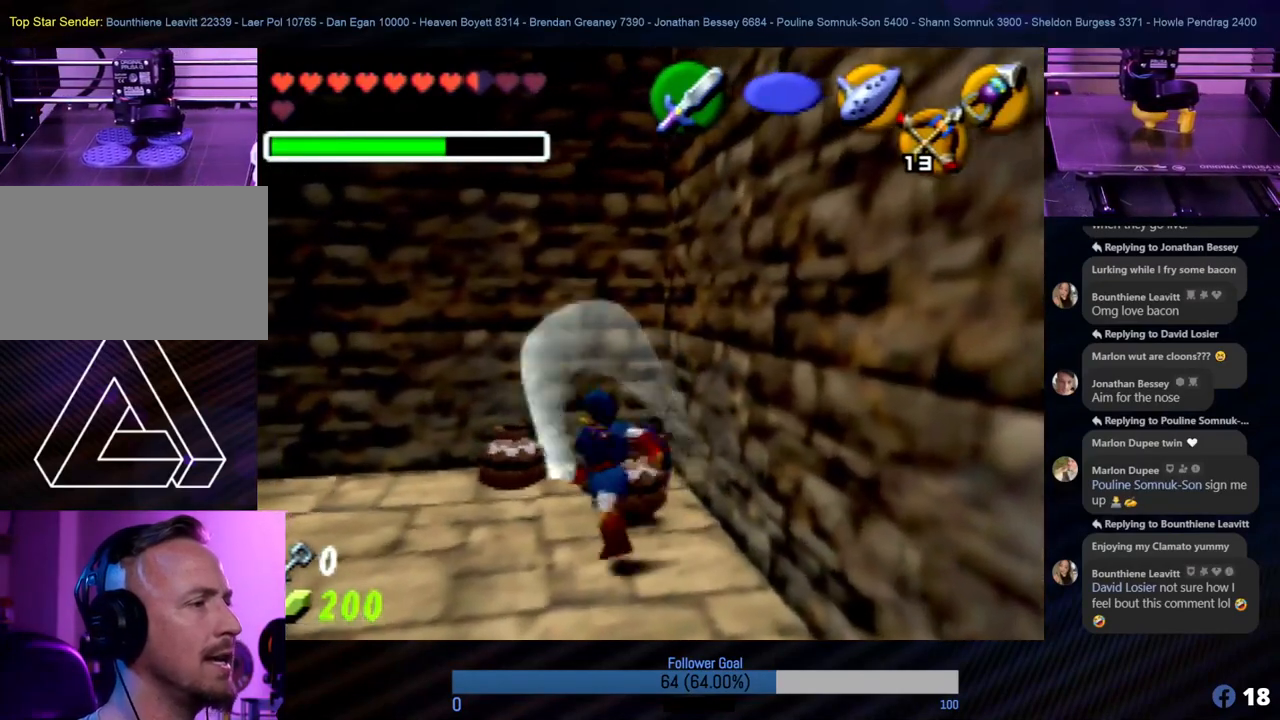
{"buttons": [], "left_stick": "up-right", "events": [[17, "B", "up"], [101, "B", "down"], [202, "B", "up"], [354, "left_stick", "up-right"]]}
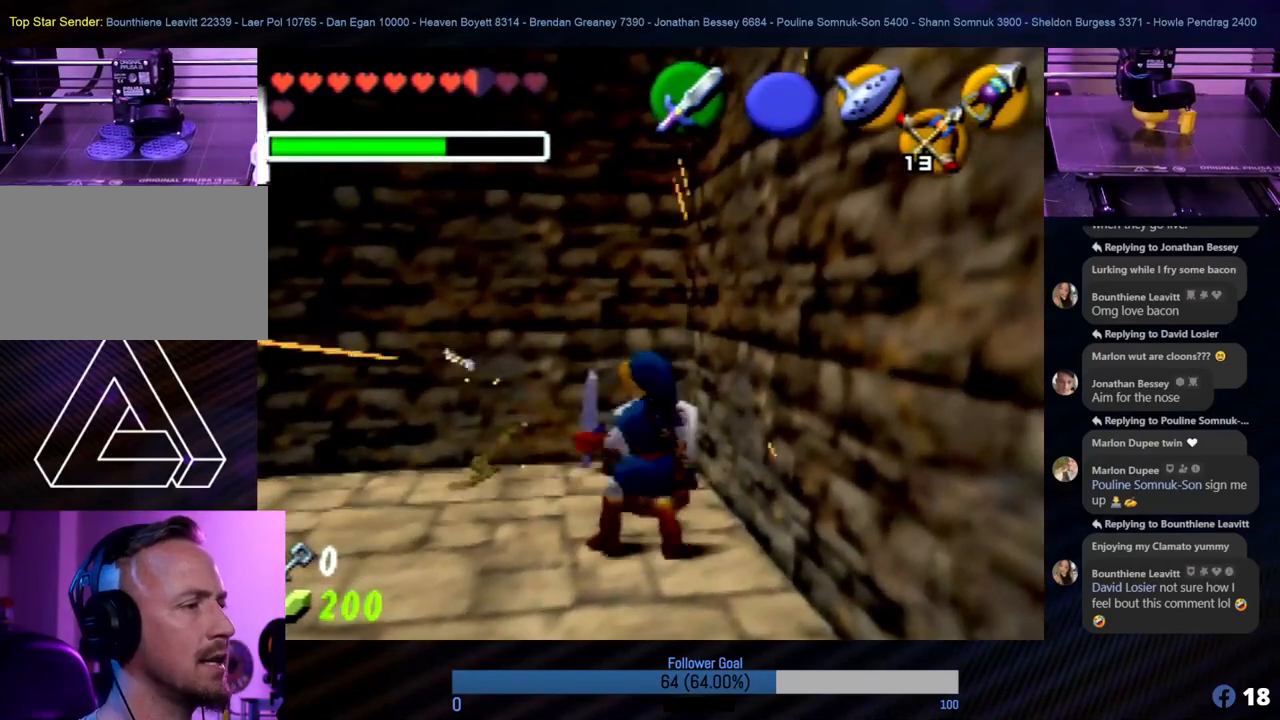
{"buttons": [], "left_stick": "up-left", "events": [[34, "B", "down"], [152, "B", "up"], [169, "left_stick", "center"], [253, "B", "down"], [304, "B", "up"], [455, "B", "down"], [506, "B", "up"], [506, "left_stick", "up-left"]]}
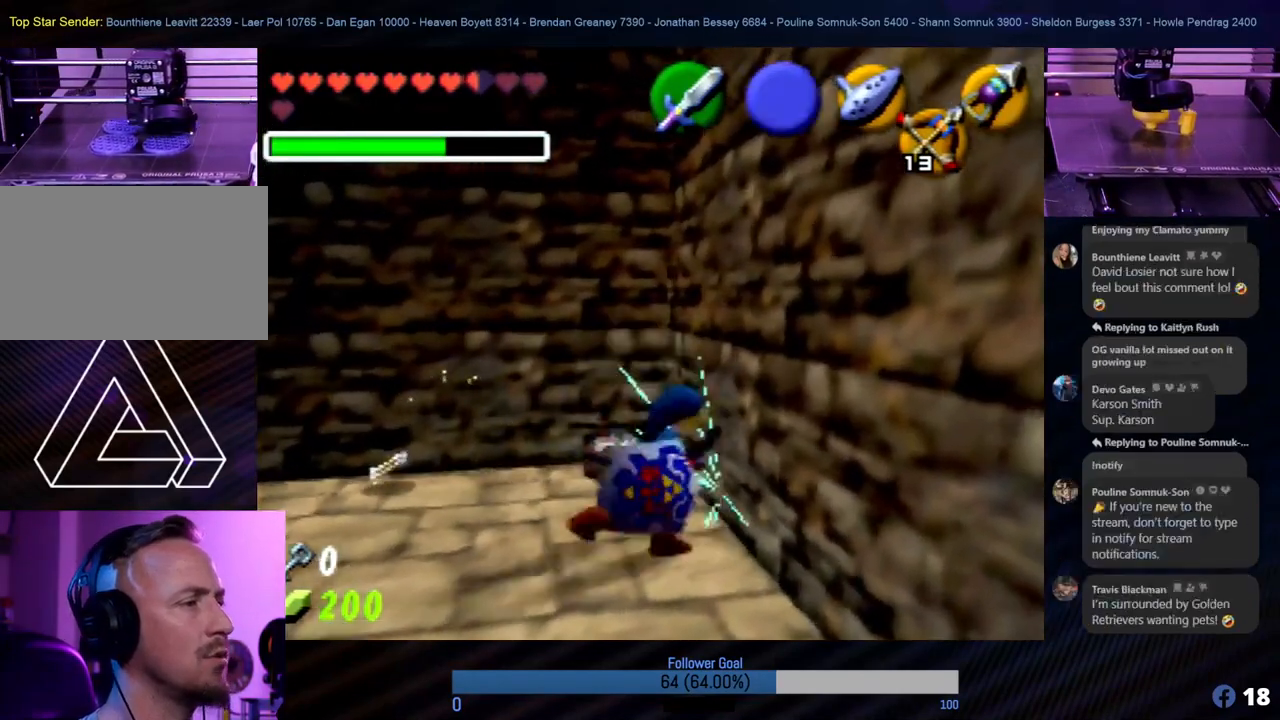
{"buttons": [], "left_stick": "up", "events": [[236, "left_stick", "up"], [253, "B", "down"], [371, "B", "up"]]}
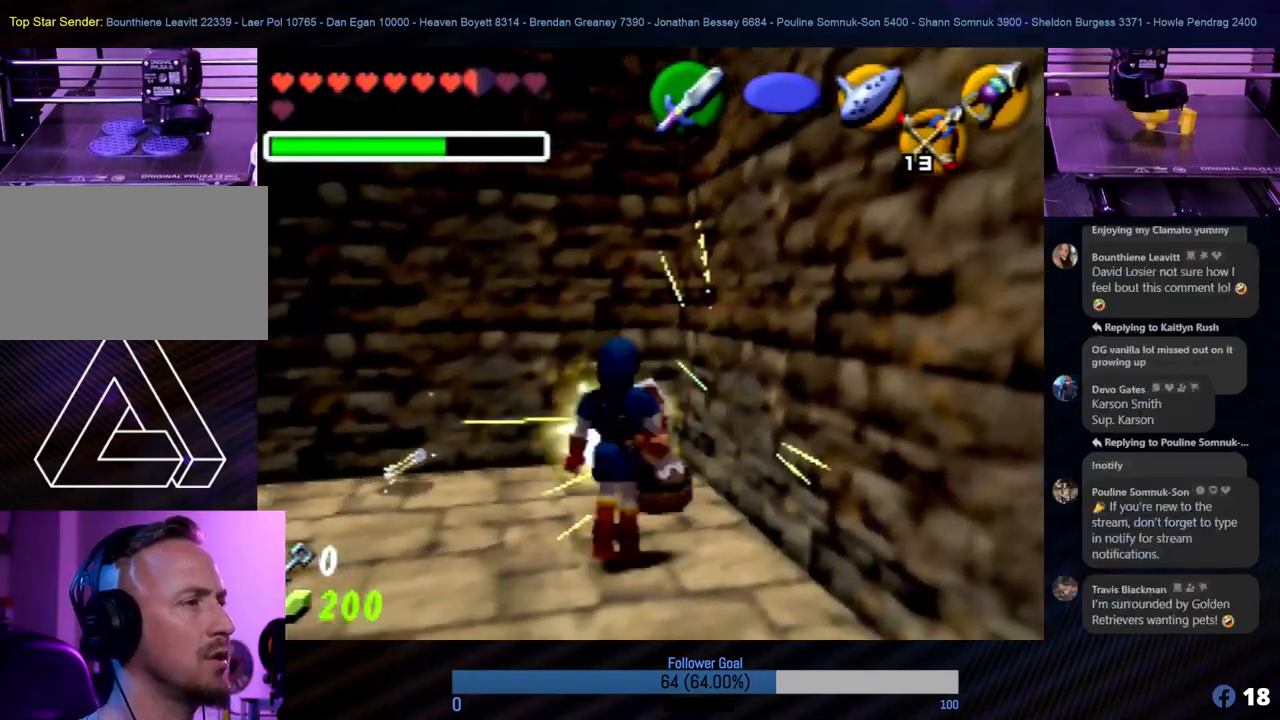
{"buttons": [], "left_stick": "center", "events": [[101, "B", "down"], [118, "left_stick", "center"], [202, "B", "up"]]}
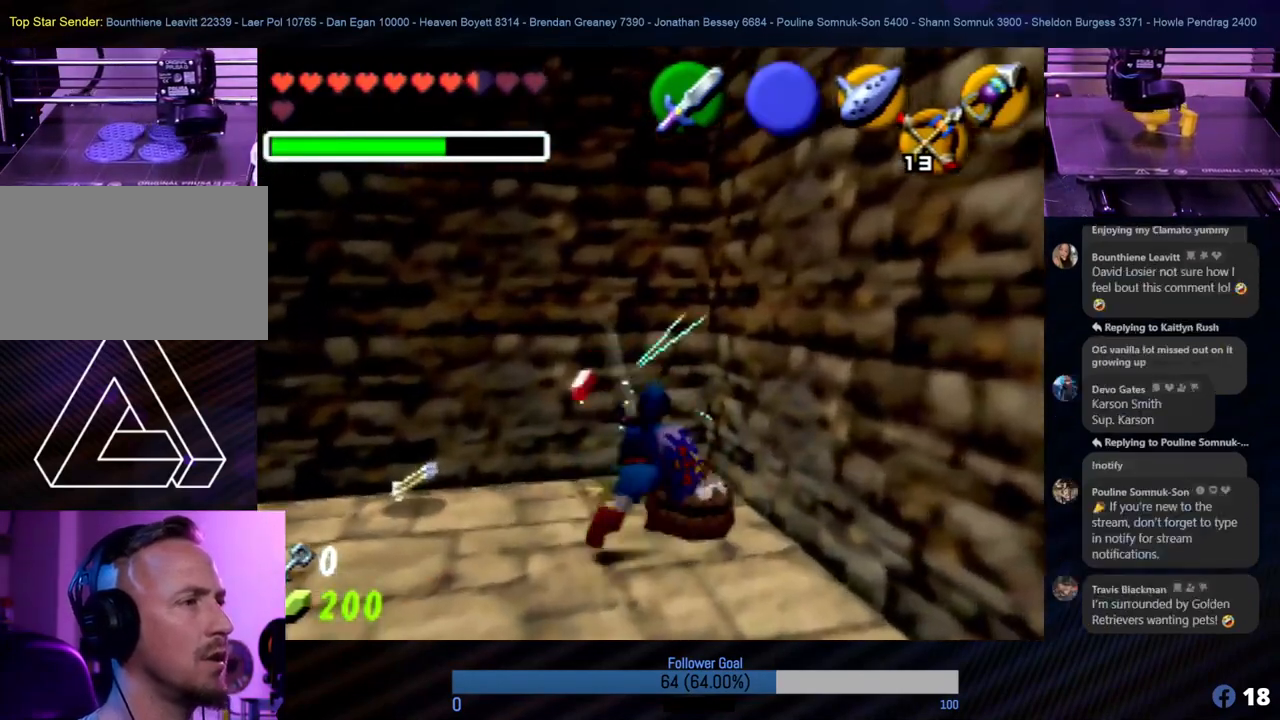
{"buttons": ["B"], "left_stick": "center", "events": [[118, "left_stick", "up"], [455, "left_stick", "center"], [489, "B", "down"]]}
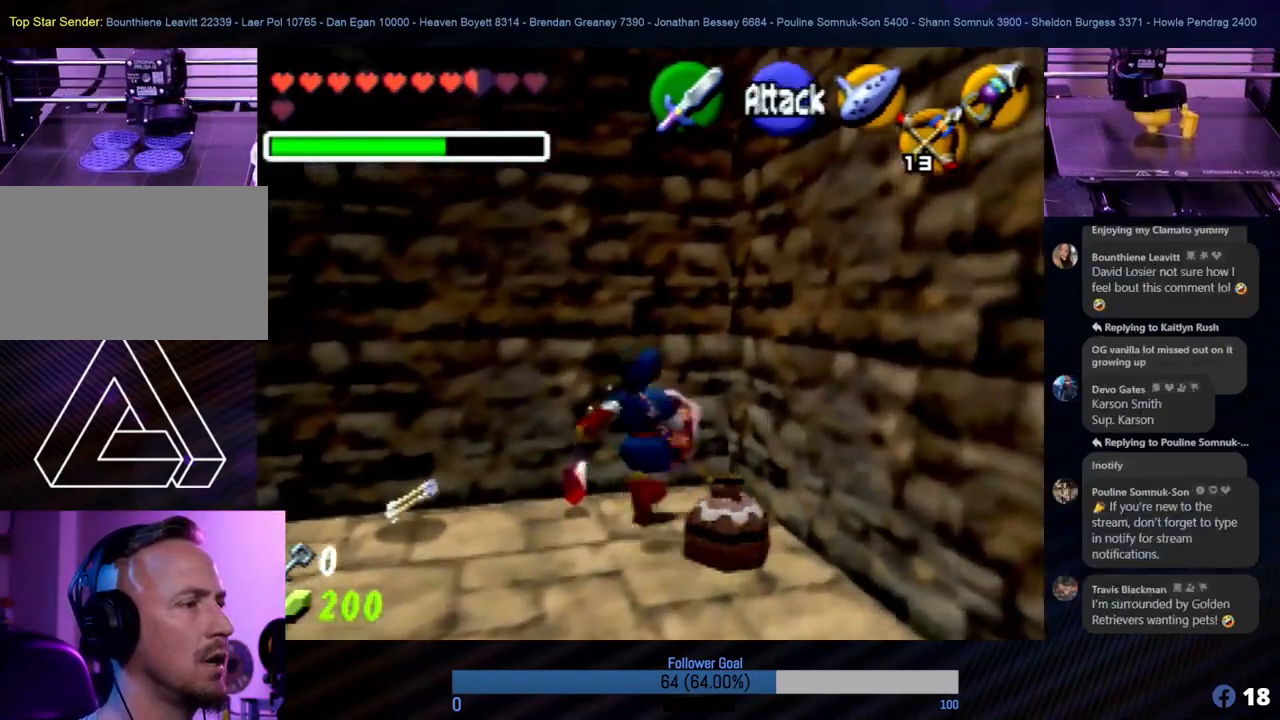
{"buttons": [], "left_stick": "down", "events": [[101, "B", "up"], [202, "B", "down"], [236, "B", "up"], [489, "left_stick", "down"]]}
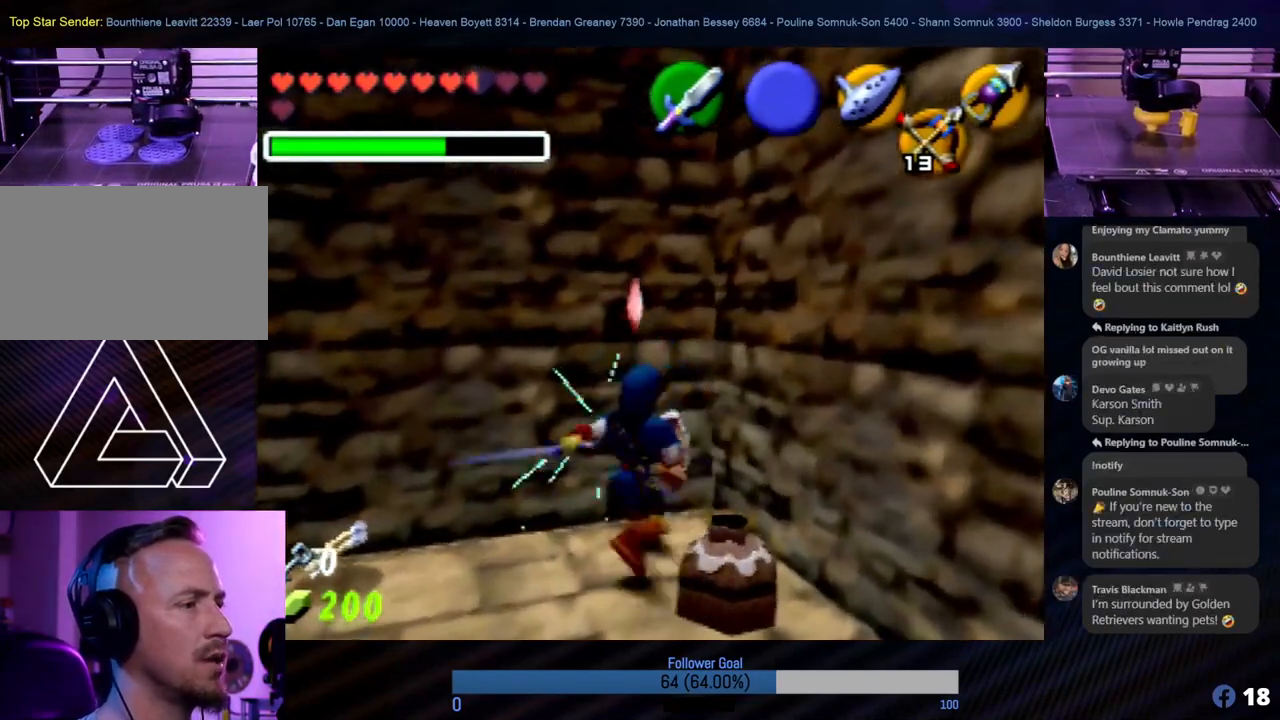
{"buttons": [], "left_stick": "left", "events": [[269, "left_stick", "left"]]}
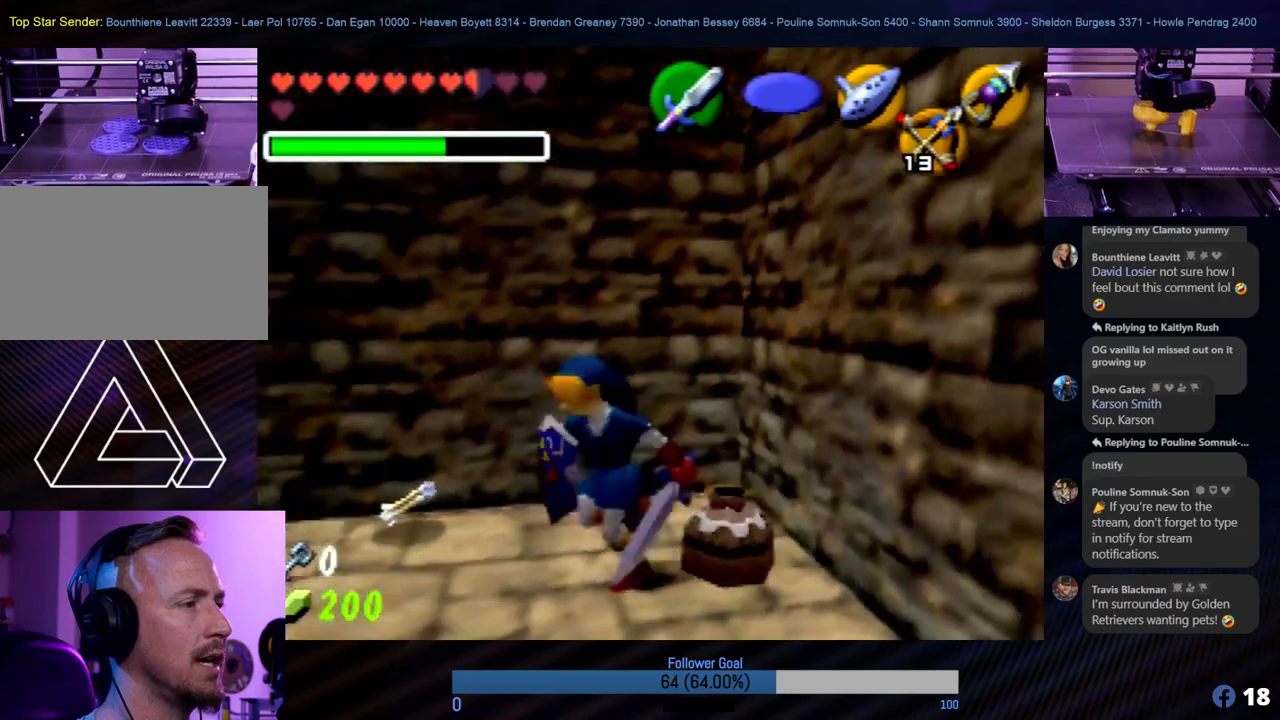
{"buttons": [], "left_stick": "right", "events": [[152, "left_stick", "up-left"], [355, "left_stick", "up-right"], [422, "left_stick", "right"]]}
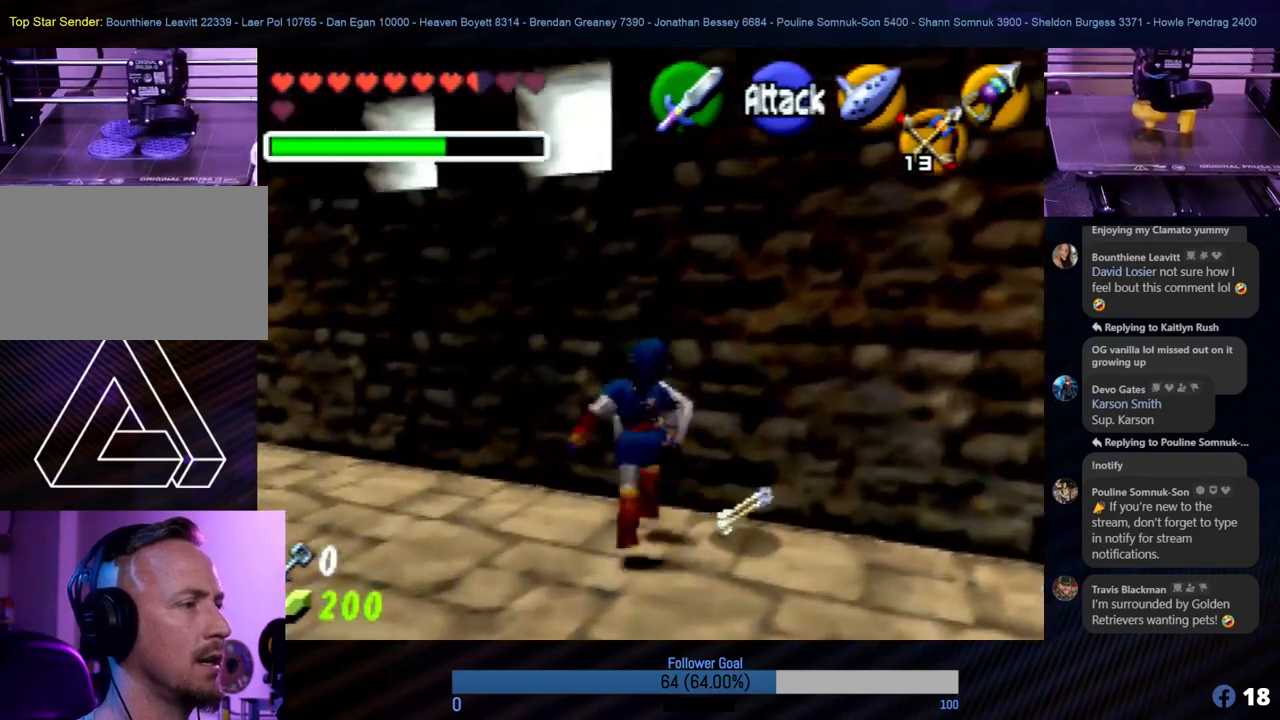
{"buttons": ["Z"], "left_stick": "center", "events": [[51, "left_stick", "down-right"], [388, "Z", "down"], [388, "left_stick", "center"]]}
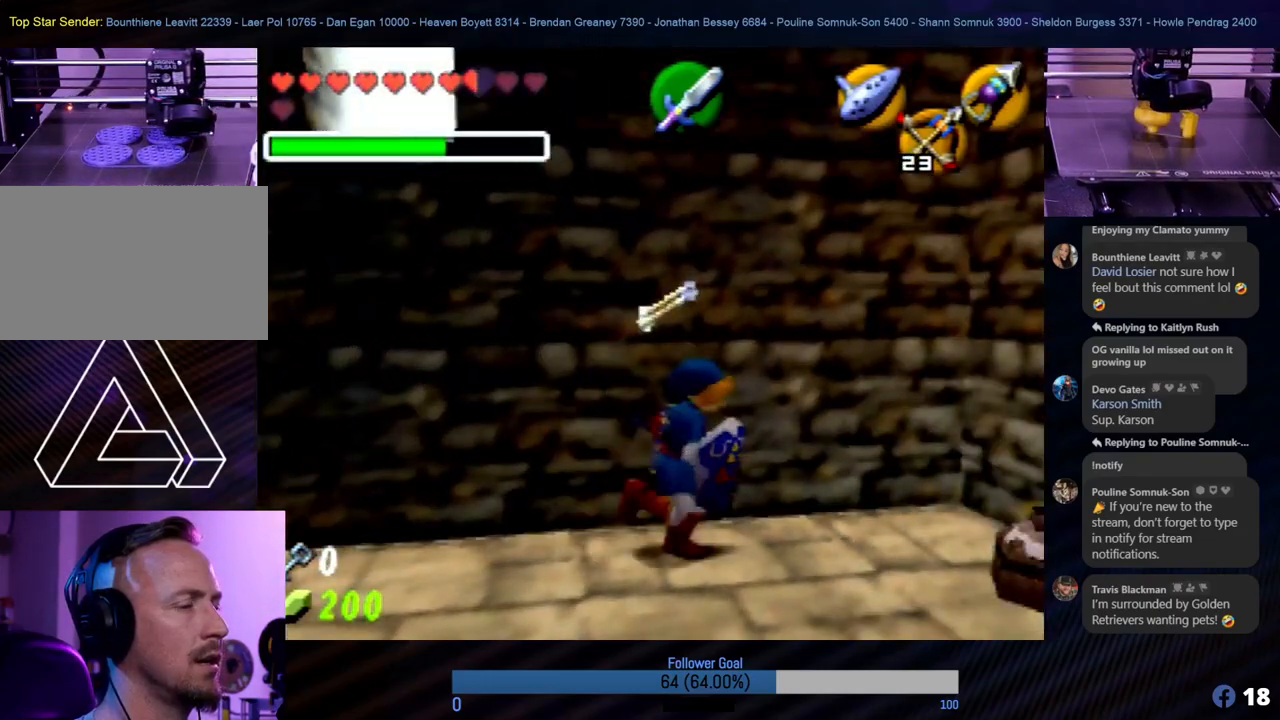
{"buttons": ["Z"], "left_stick": "center", "events": [[17, "B", "down"], [169, "B", "up"], [253, "B", "down"], [338, "B", "up"]]}
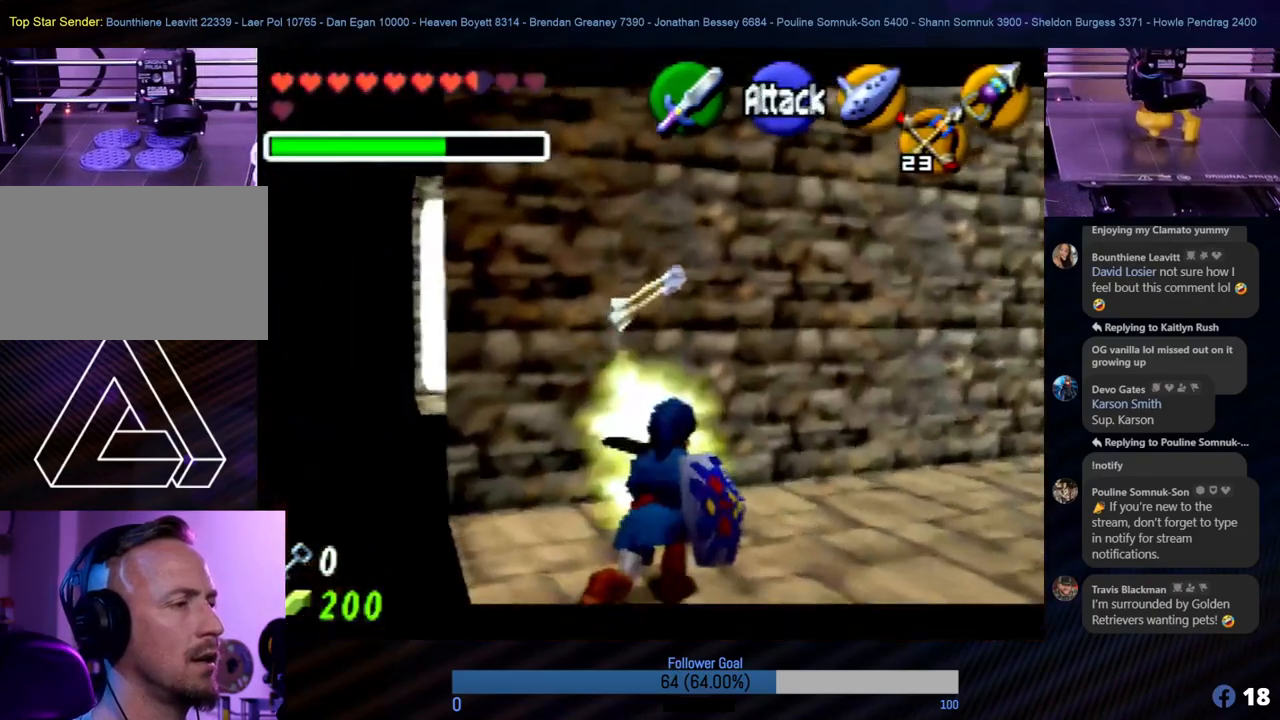
{"buttons": [], "left_stick": "up", "events": [[236, "Z", "up"], [489, "left_stick", "up"]]}
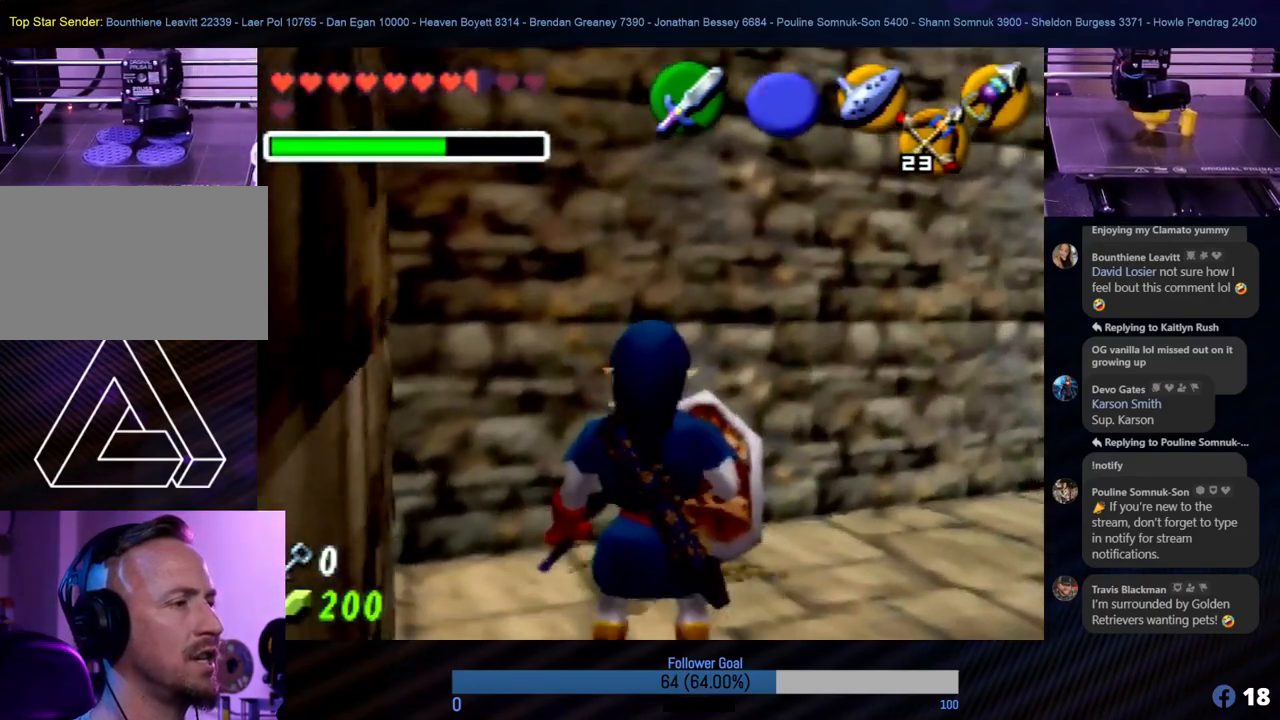
{"buttons": [], "left_stick": "up-right", "events": [[388, "left_stick", "up-right"]]}
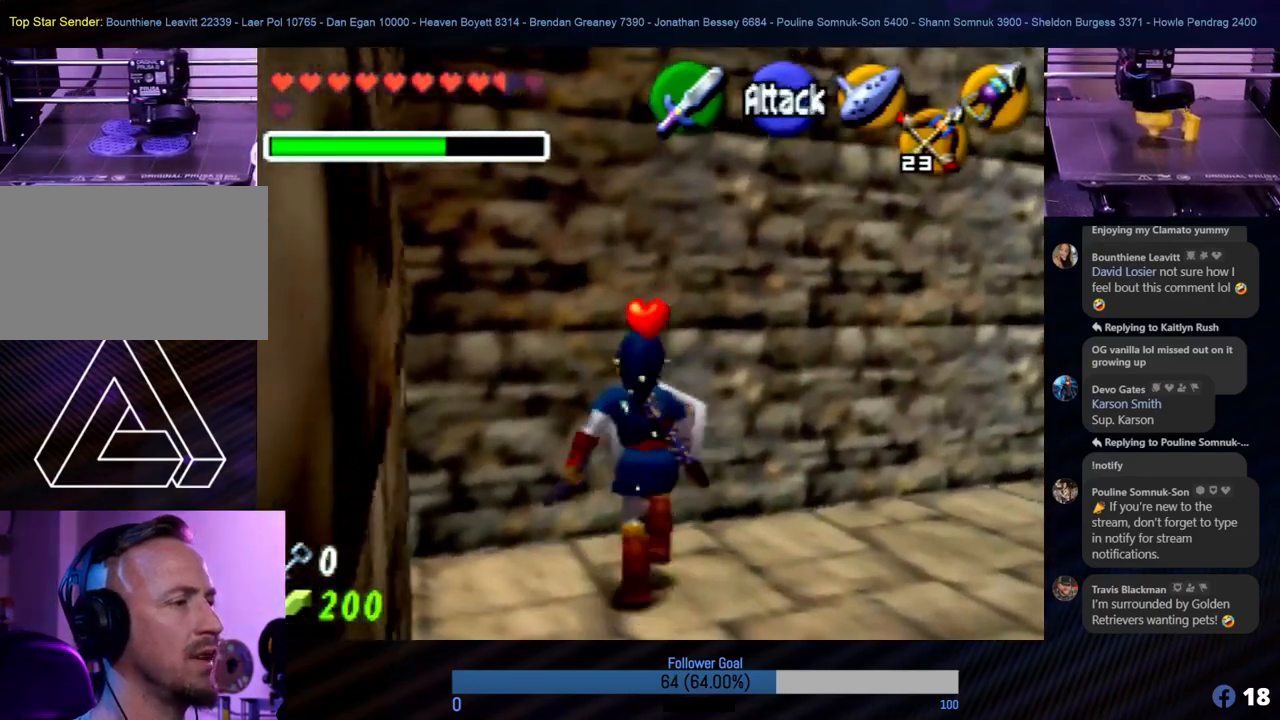
{"buttons": ["Z"], "left_stick": "up-right", "events": [[68, "left_stick", "right"], [422, "Z", "down"], [438, "left_stick", "up-right"]]}
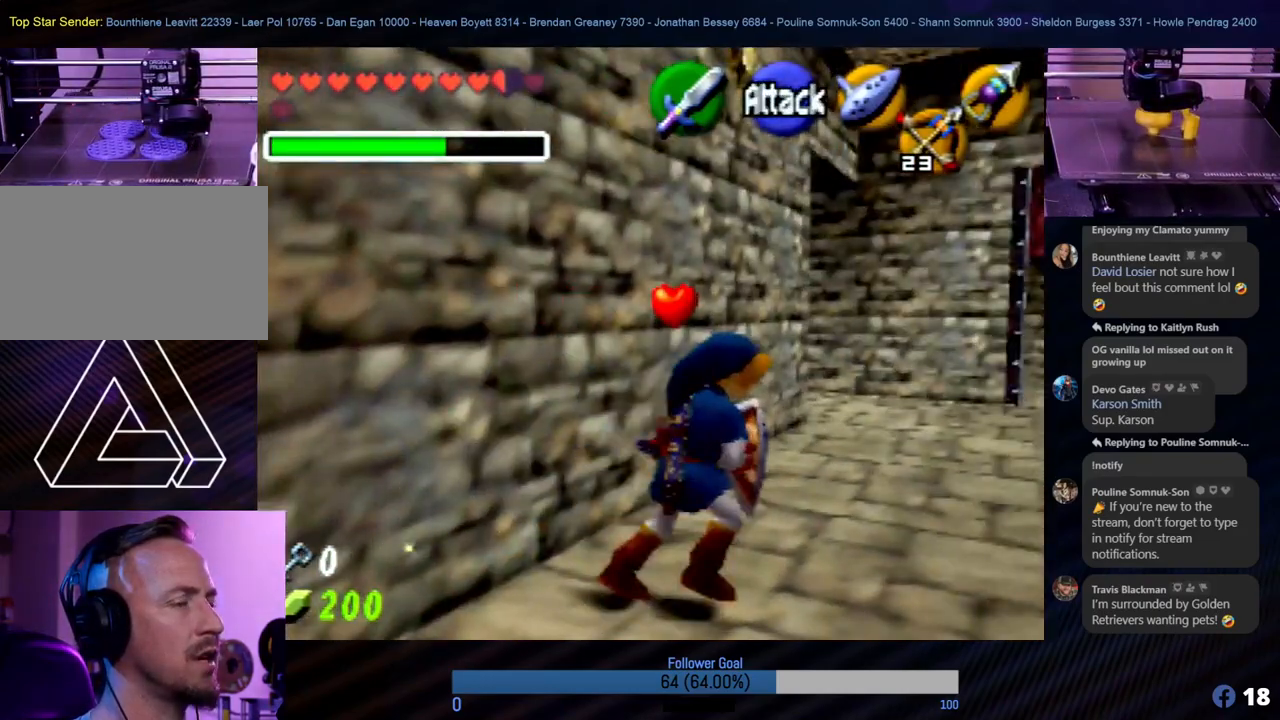
{"buttons": [], "left_stick": "up", "events": [[118, "Z", "up"], [320, "left_stick", "up"]]}
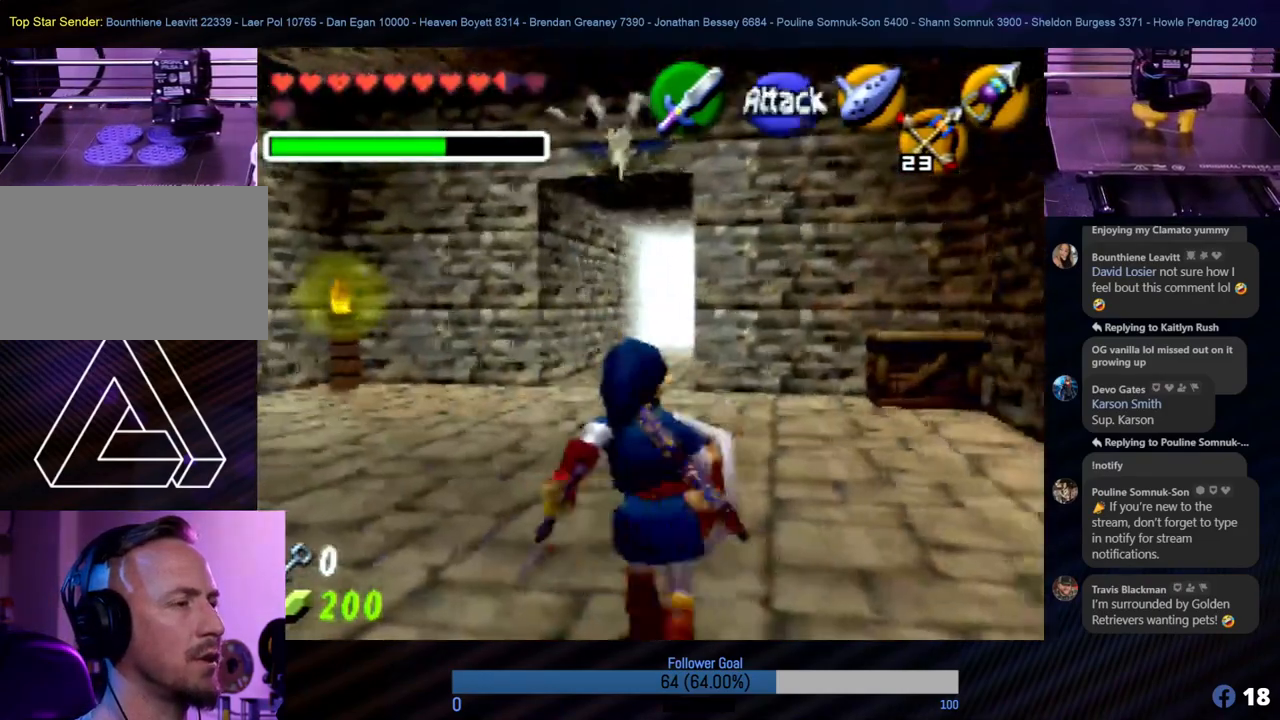
{"buttons": [], "left_stick": "up", "events": []}
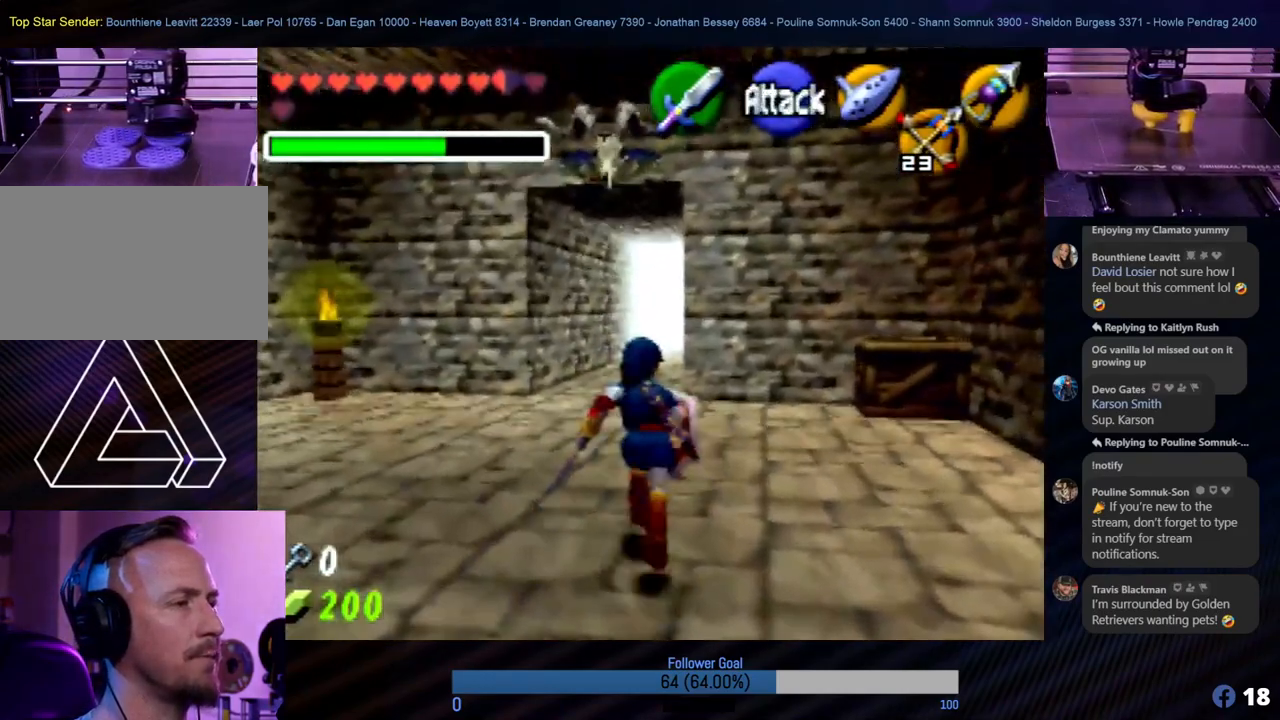
{"buttons": [], "left_stick": "up-right", "events": [[101, "left_stick", "up-right"], [303, "left_stick", "right"], [506, "left_stick", "up-right"]]}
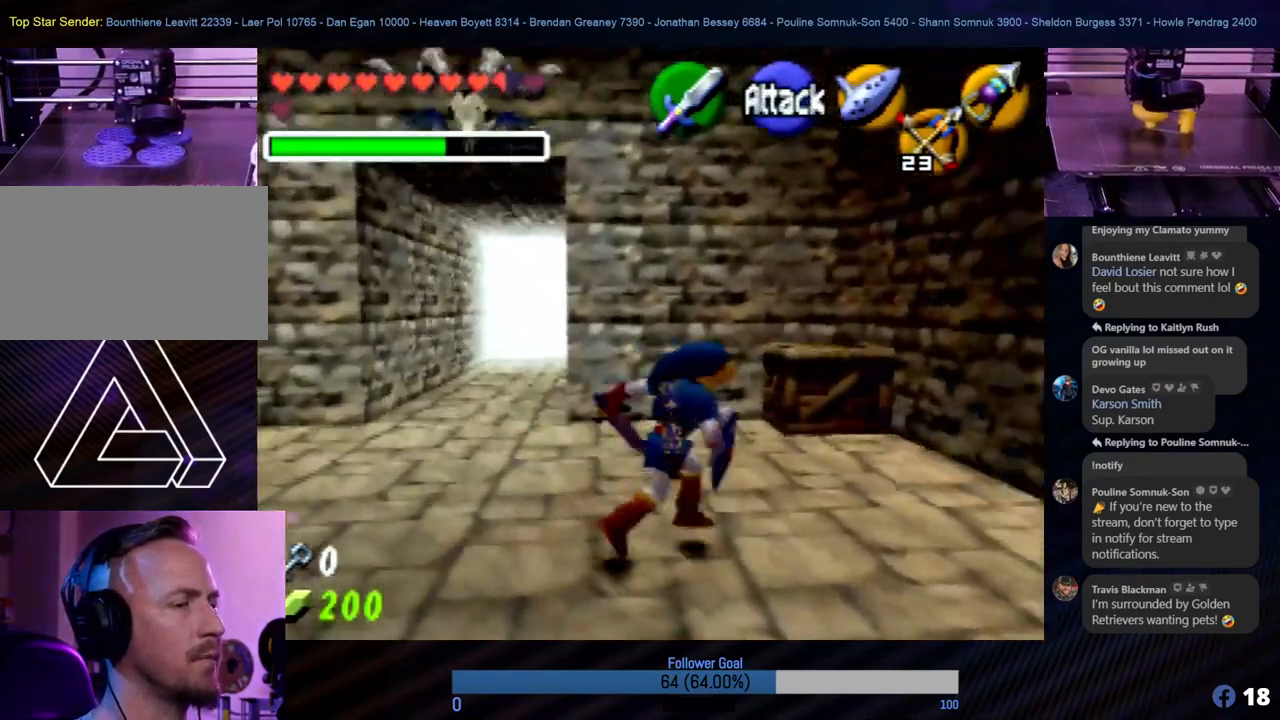
{"buttons": [], "left_stick": "up", "events": [[118, "left_stick", "up"]]}
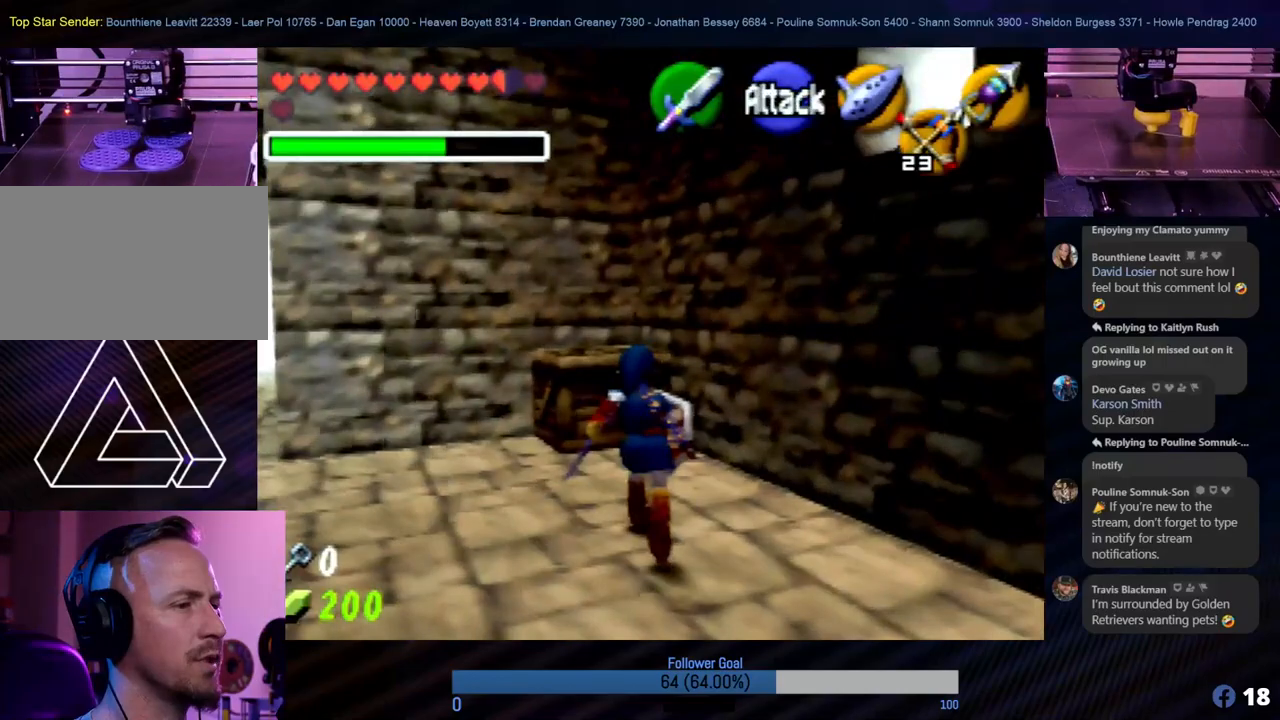
{"buttons": [], "left_stick": "up", "events": [[16, "A", "down"], [134, "A", "up"], [219, "A", "down"], [286, "A", "up"], [387, "A", "down"], [472, "A", "up"]]}
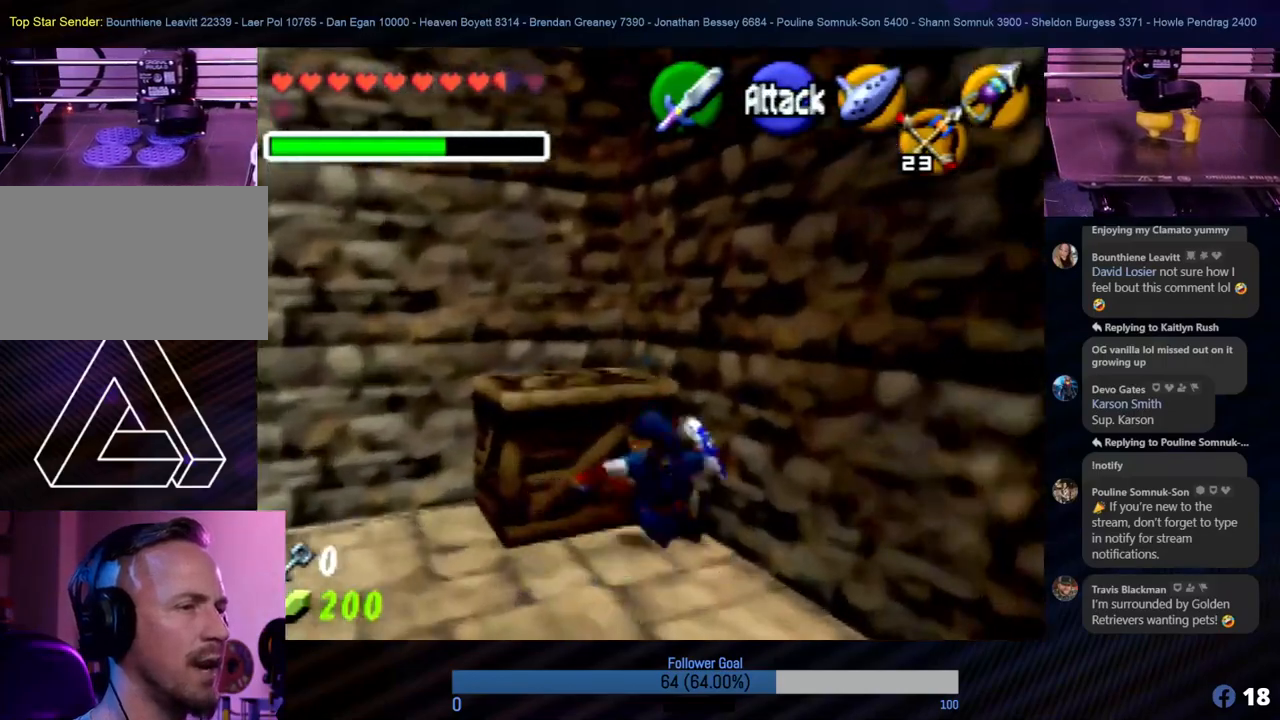
{"buttons": [], "left_stick": "center", "events": [[68, "left_stick", "center"]]}
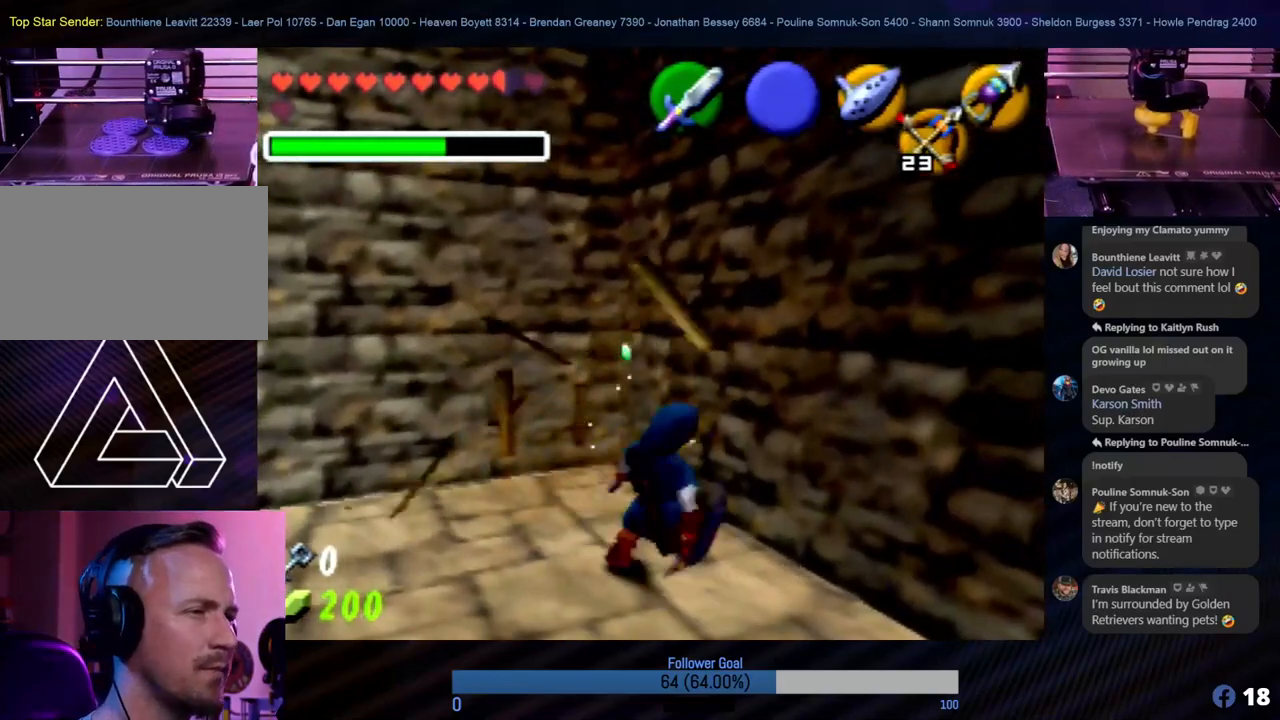
{"buttons": [], "left_stick": "up-left", "events": [[472, "left_stick", "up-left"]]}
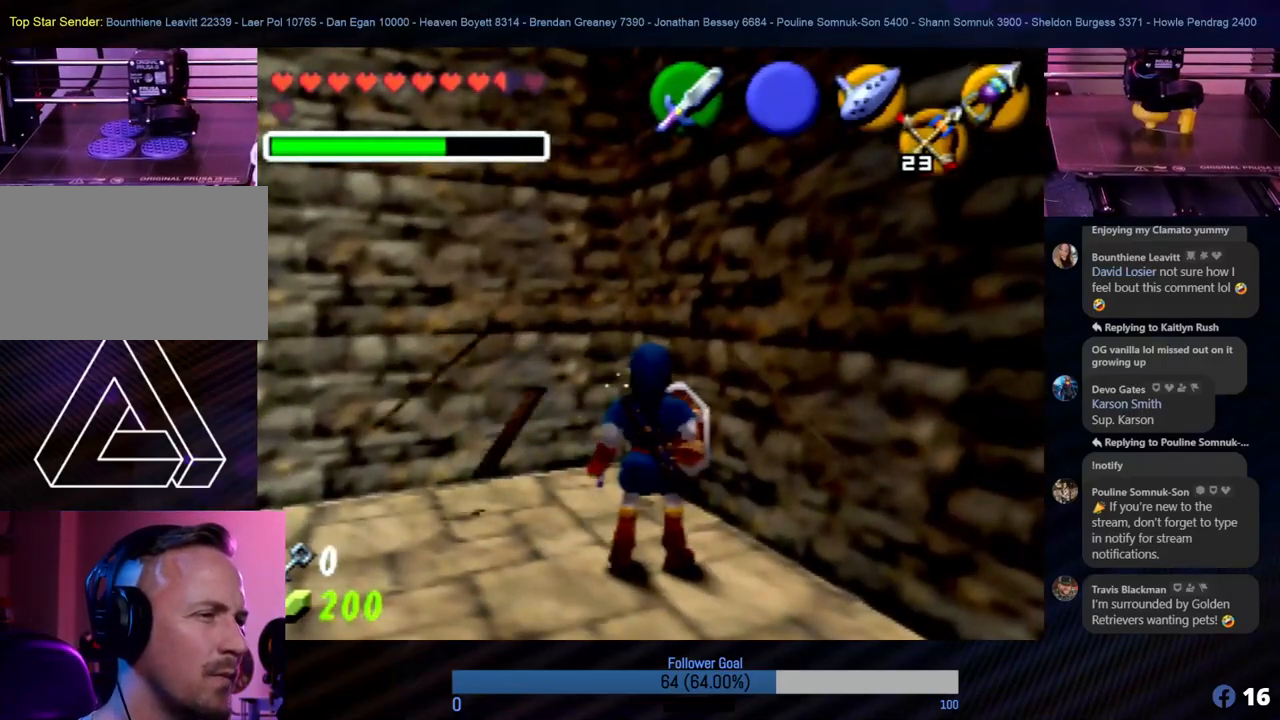
{"buttons": [], "left_stick": "up", "events": [[68, "left_stick", "up"]]}